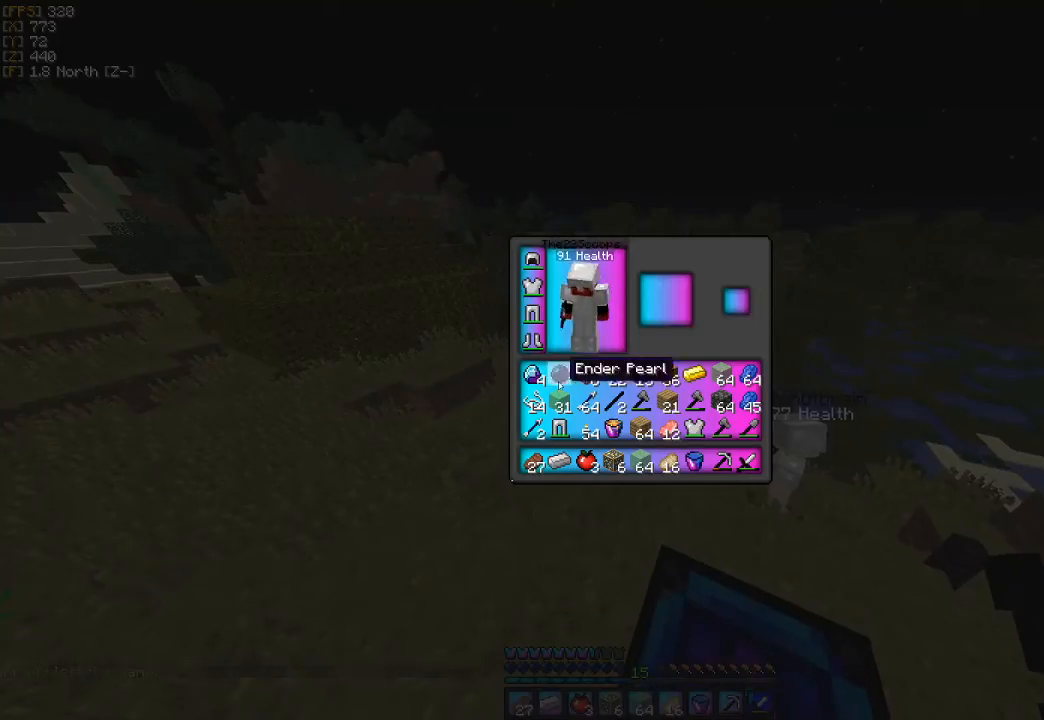
Gameplay with keyboard and mouse; each line is a JSON object with the keys and mouse buttons held at the frame after it. "events" lists presses ("down") and releases ("up") of "a", "d", "s", "w", "mouse_left" and "mouse_right" between this image and that frame as [ms after this image, input, new state], when the widget could be followed in between. "mouse_left", "mouse_right" = the "left", "right" buttons of the "mouse" list. No other keys are recorded. Fast repeated clicks can show as one long hold. Mouse movement is not recorded.
{"keys": [], "mouse": [], "events": []}
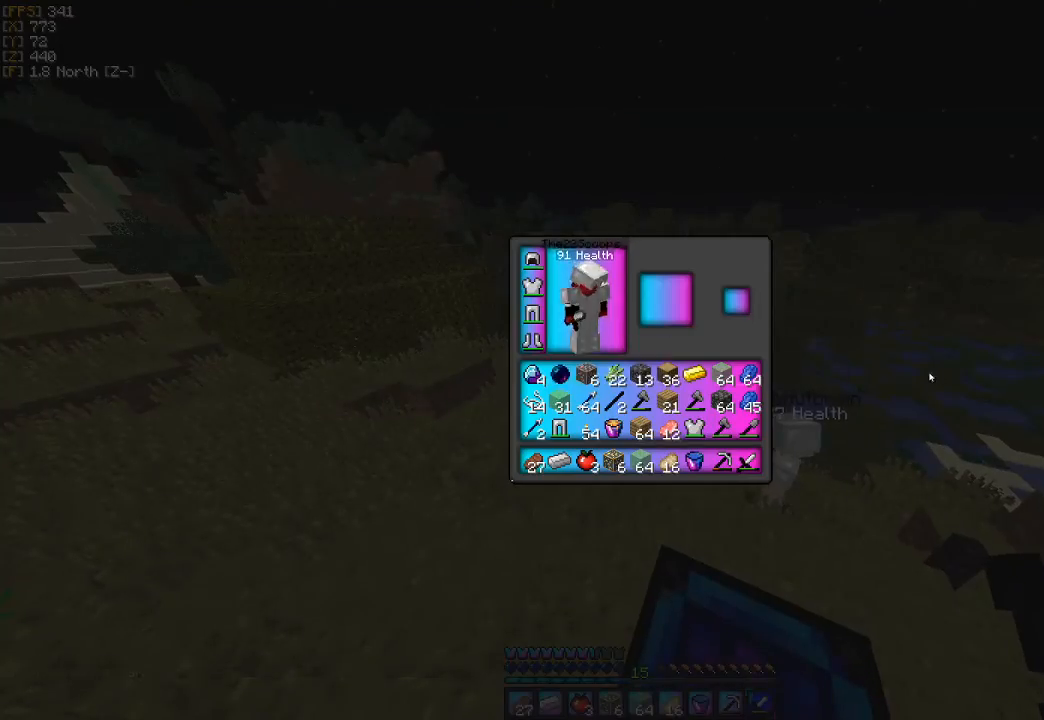
{"keys": [], "mouse": [], "events": []}
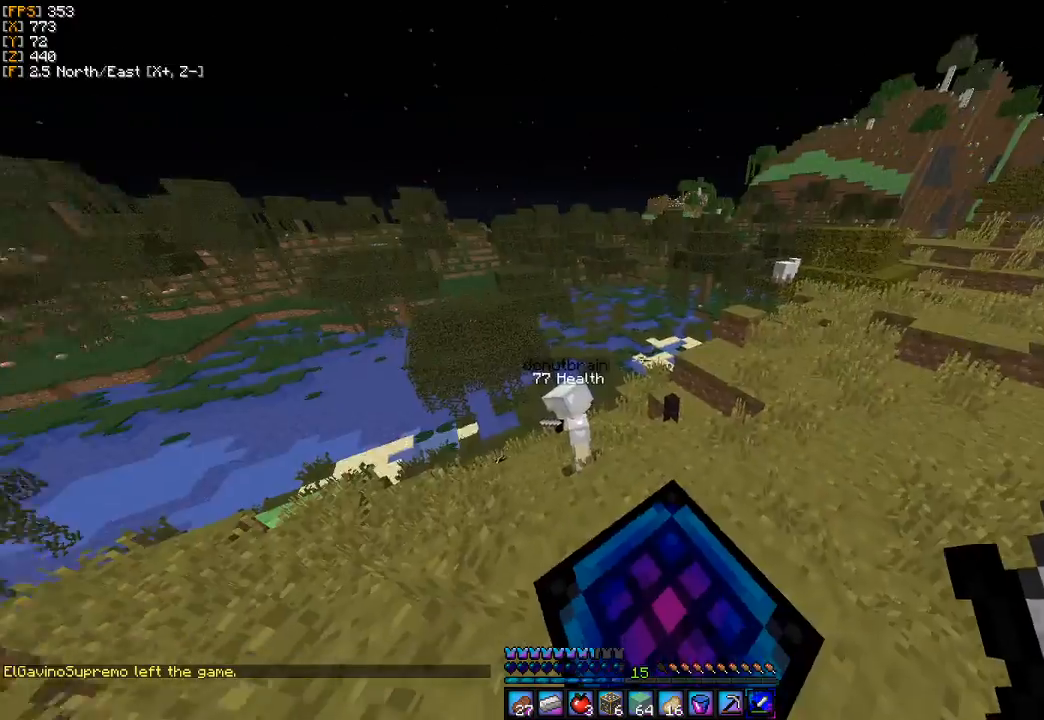
{"keys": ["w"], "mouse": [], "events": [[200, "w", "down"], [267, "w", "up"], [333, "w", "down"]]}
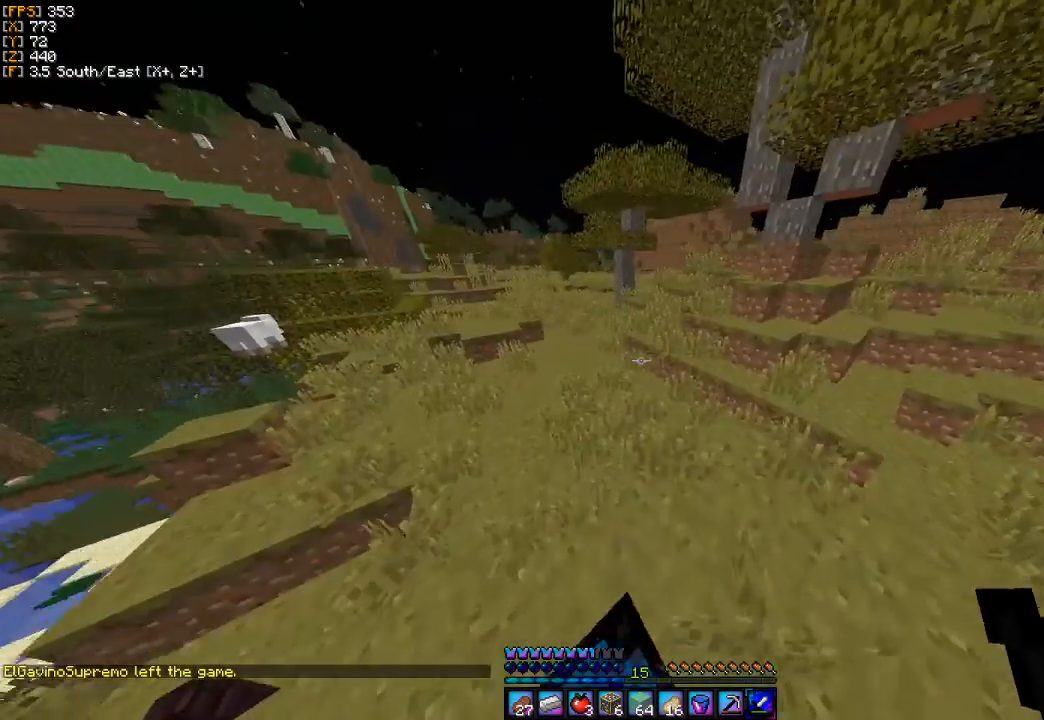
{"keys": ["w"], "mouse": [], "events": [[233, "a", "down"], [400, "a", "up"]]}
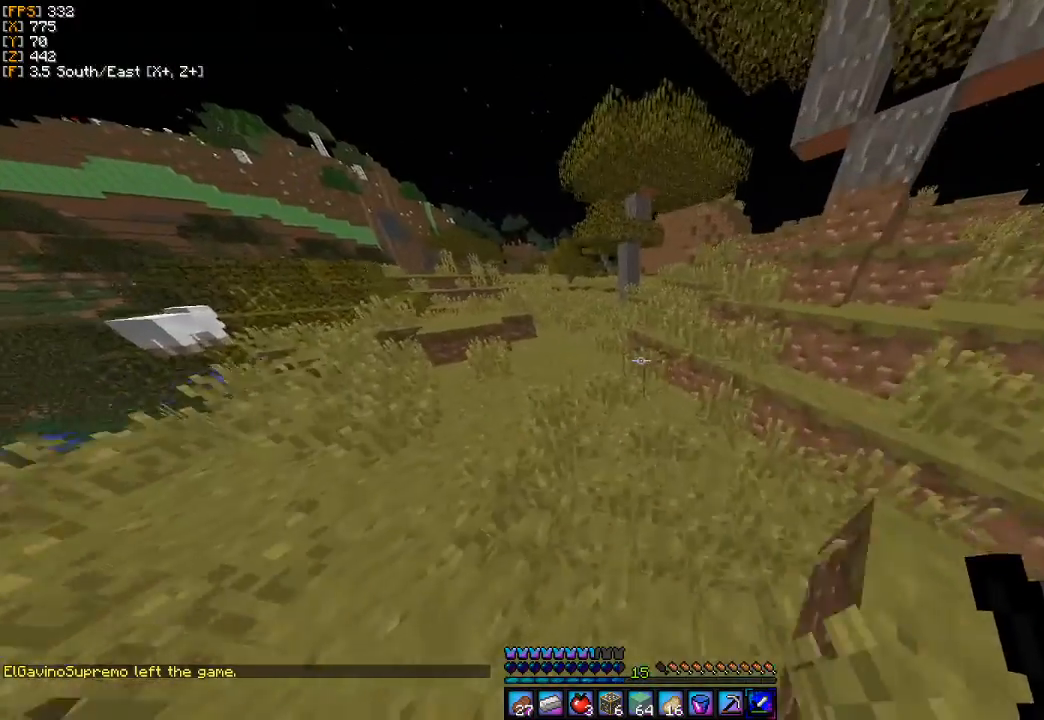
{"keys": ["w"], "mouse": [], "events": []}
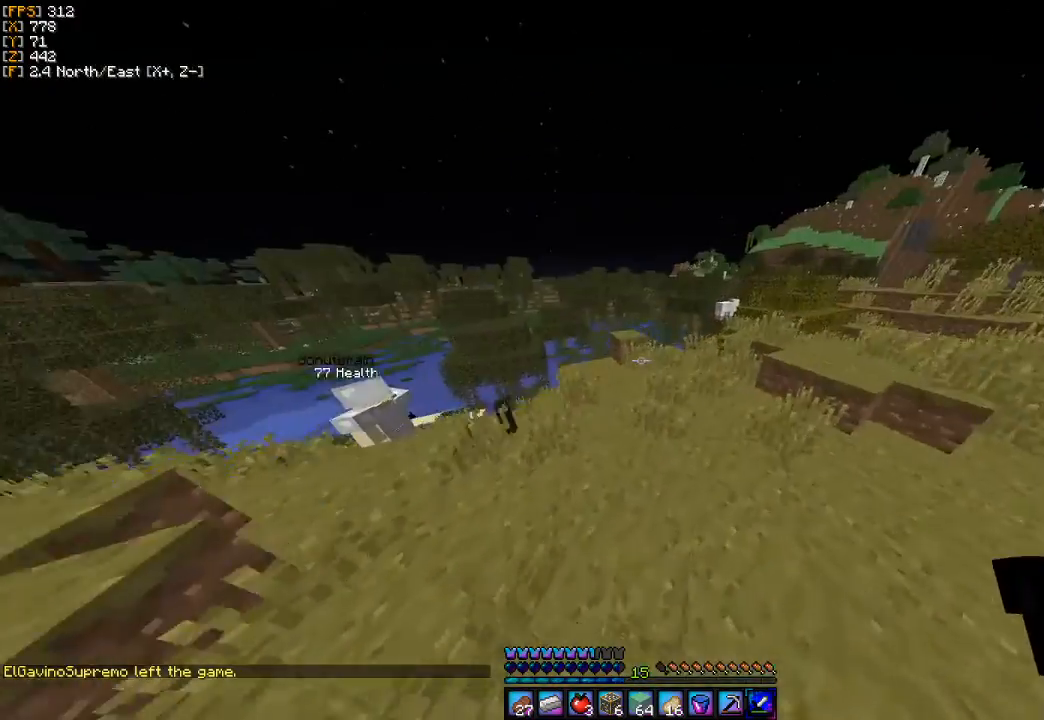
{"keys": ["d", "w"], "mouse": [], "events": [[500, "d", "down"]]}
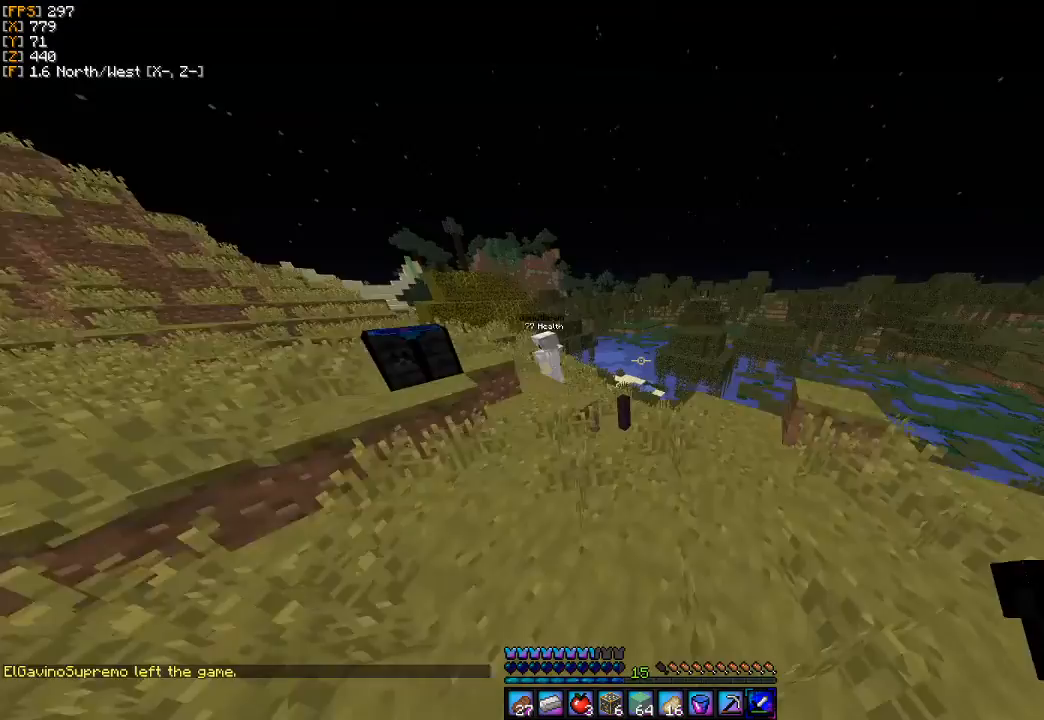
{"keys": [], "mouse": [], "events": [[167, "w", "up"], [333, "w", "down"], [467, "d", "up"], [467, "w", "up"]]}
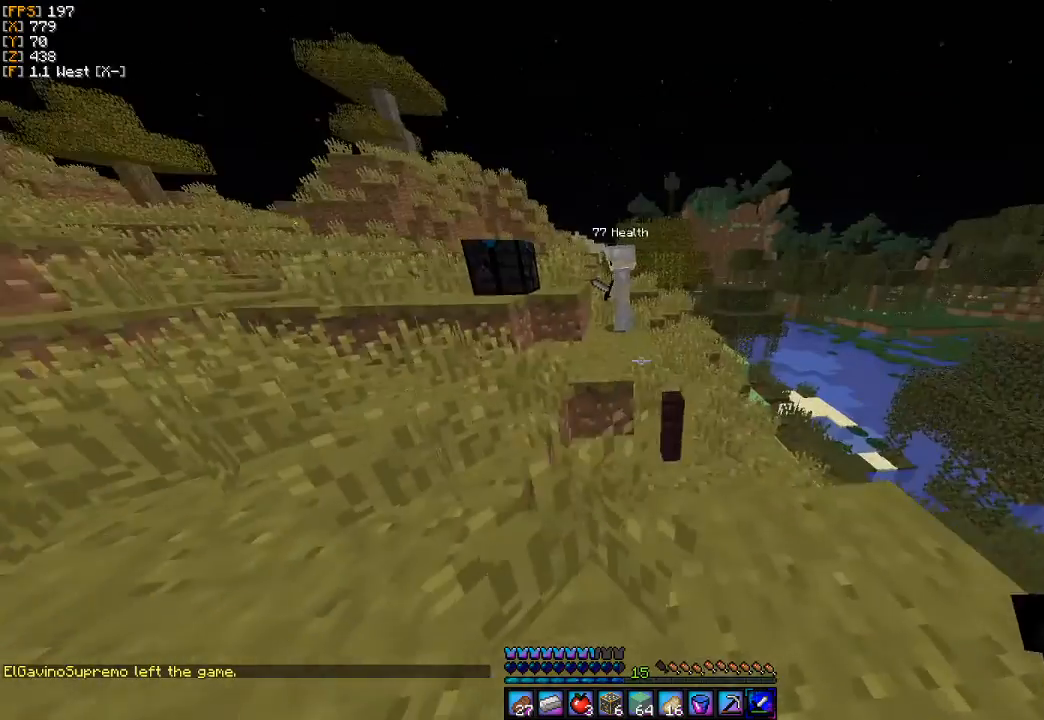
{"keys": ["w"], "mouse": [], "events": [[300, "w", "down"]]}
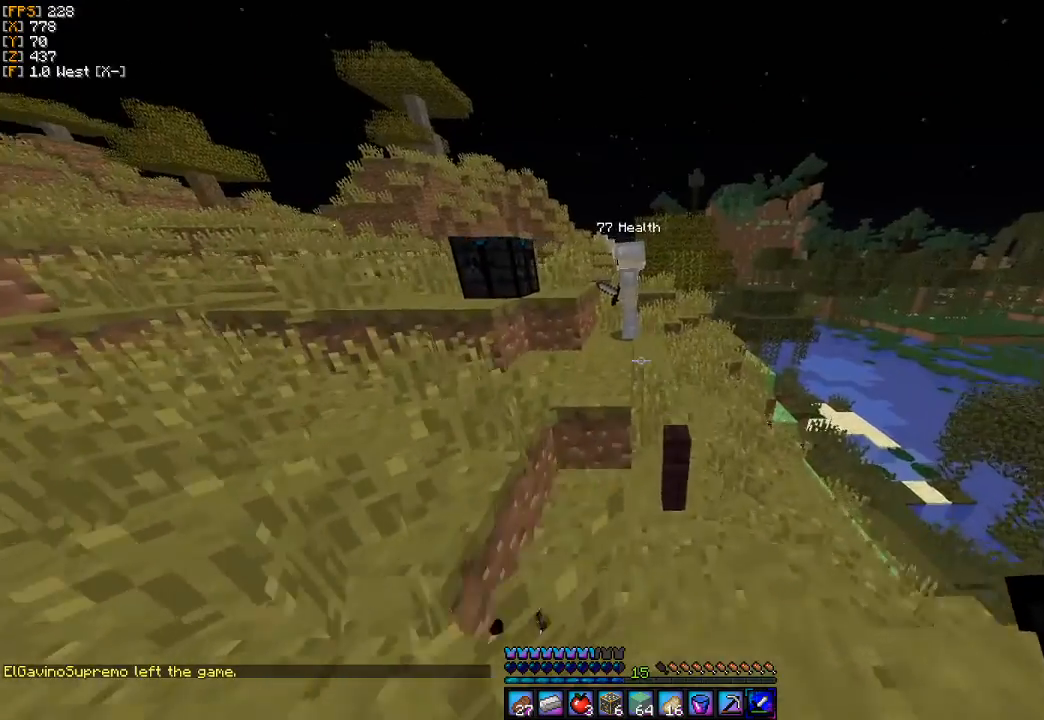
{"keys": ["a", "w"], "mouse": [], "events": [[167, "a", "down"]]}
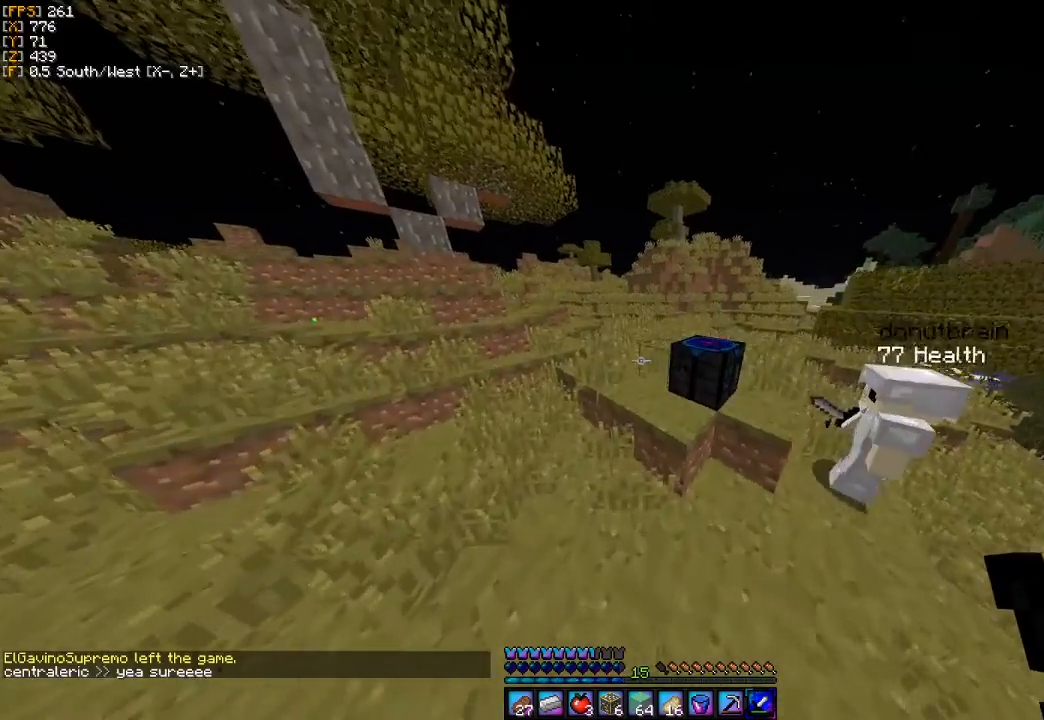
{"keys": ["d"], "mouse": [], "events": [[67, "a", "up"], [333, "d", "down"], [467, "w", "up"]]}
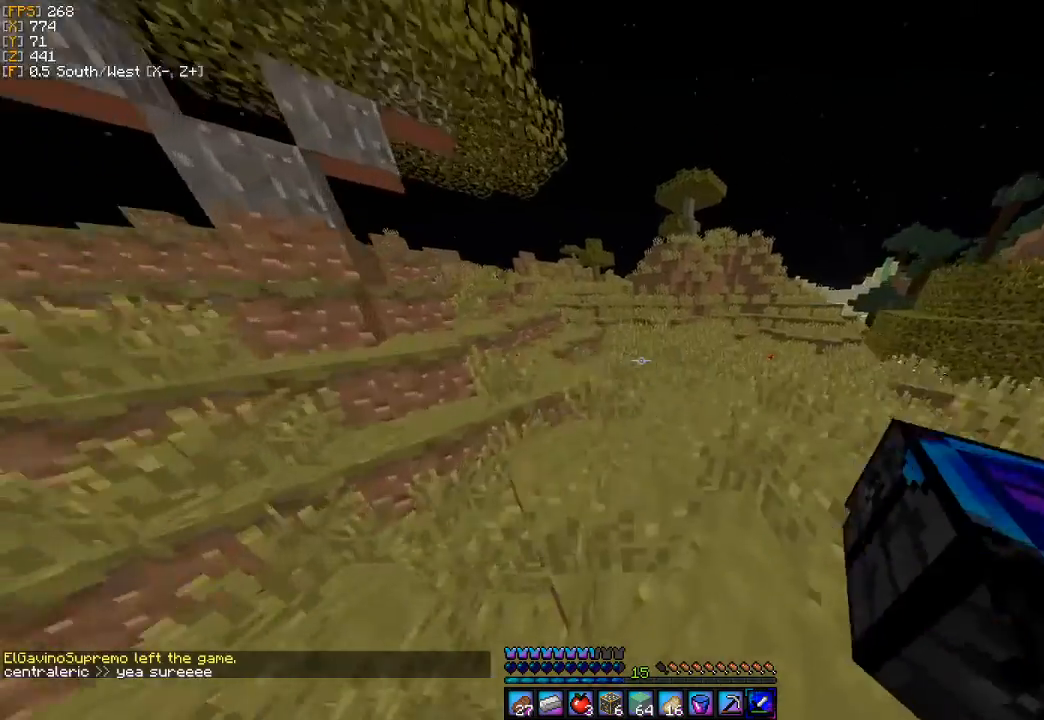
{"keys": ["d", "w"], "mouse": [], "events": [[133, "d", "up"], [467, "d", "down"], [500, "w", "down"]]}
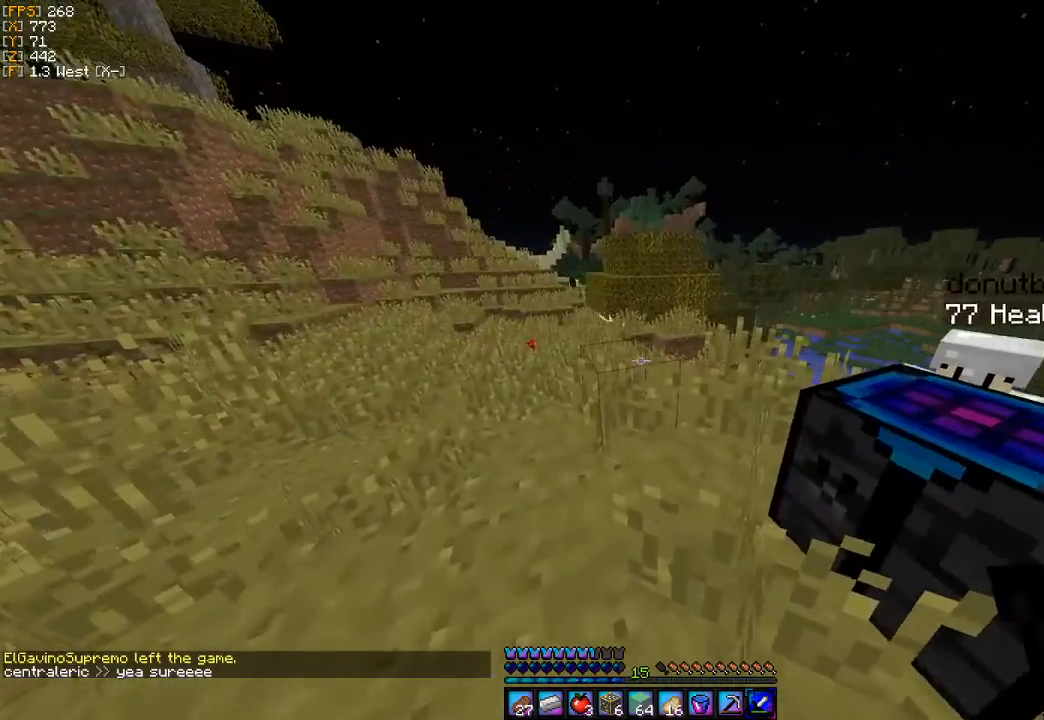
{"keys": [], "mouse": [], "events": [[367, "w", "up"], [467, "d", "up"]]}
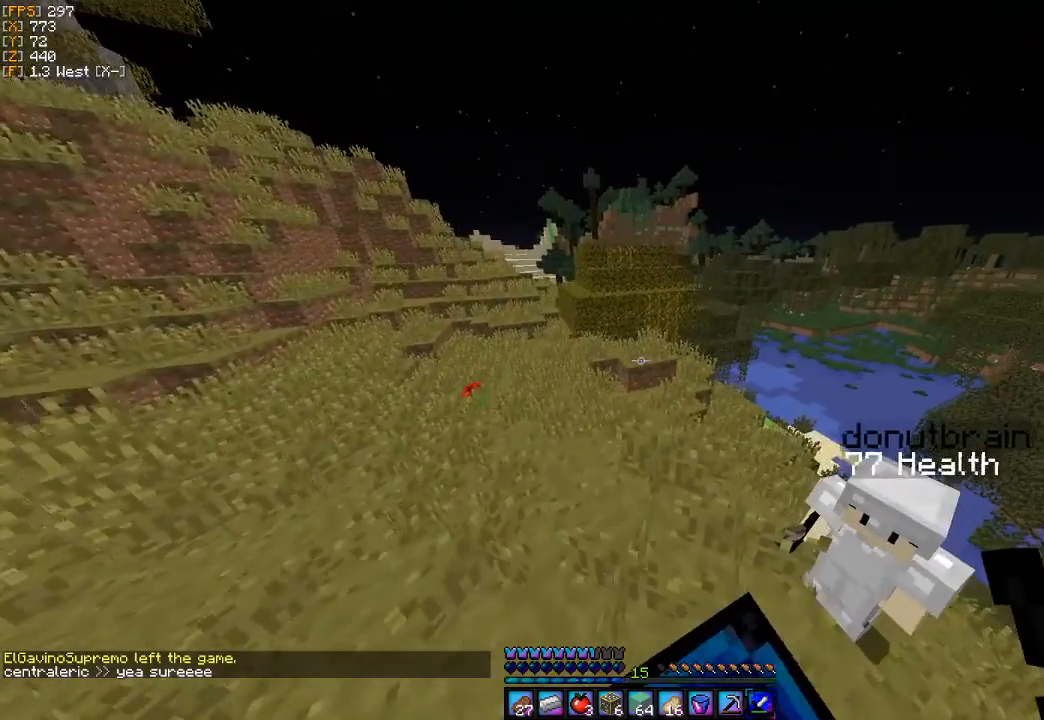
{"keys": [], "mouse": [], "events": [[200, "s", "down"], [300, "s", "up"]]}
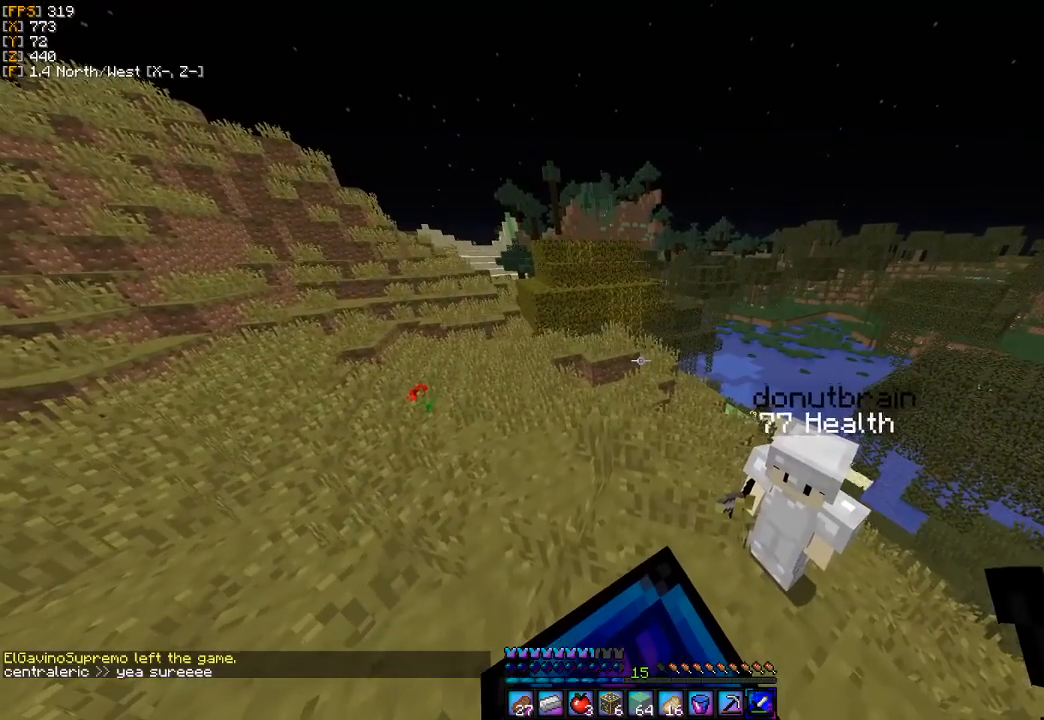
{"keys": [], "mouse": [], "events": []}
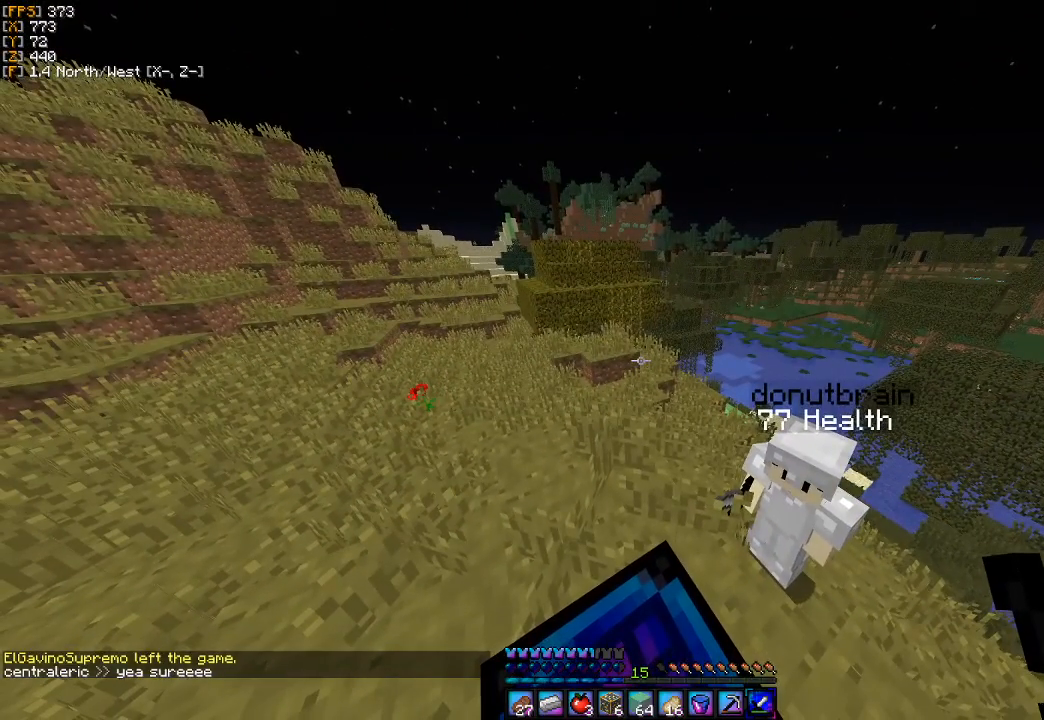
{"keys": [], "mouse": [], "events": []}
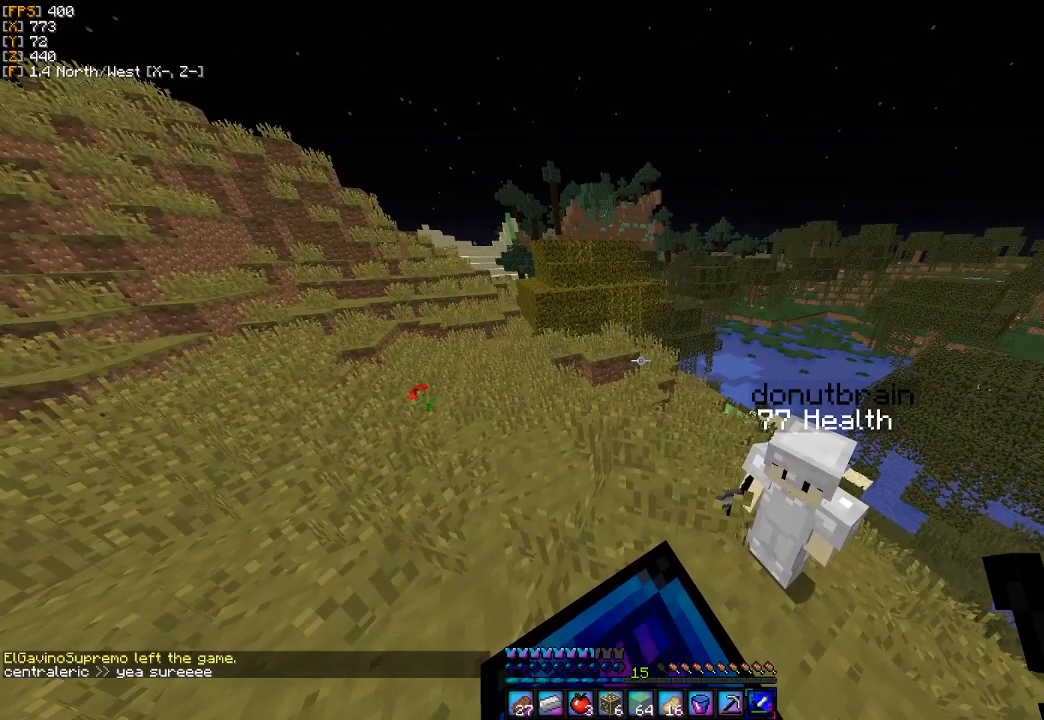
{"keys": [], "mouse": [], "events": []}
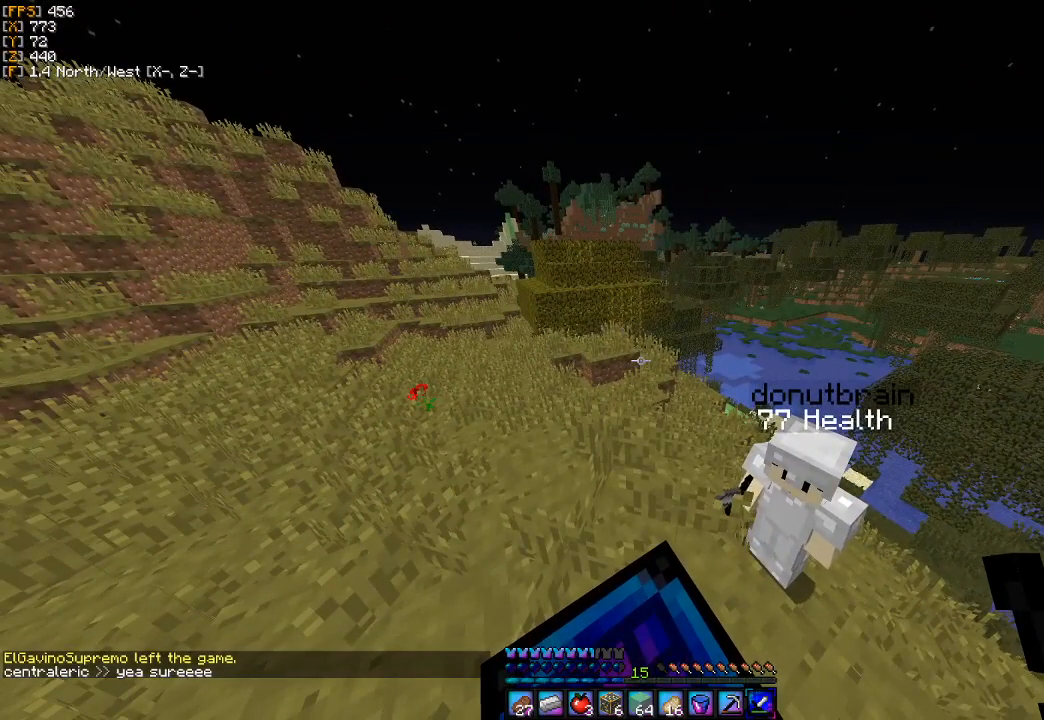
{"keys": [], "mouse": [], "events": []}
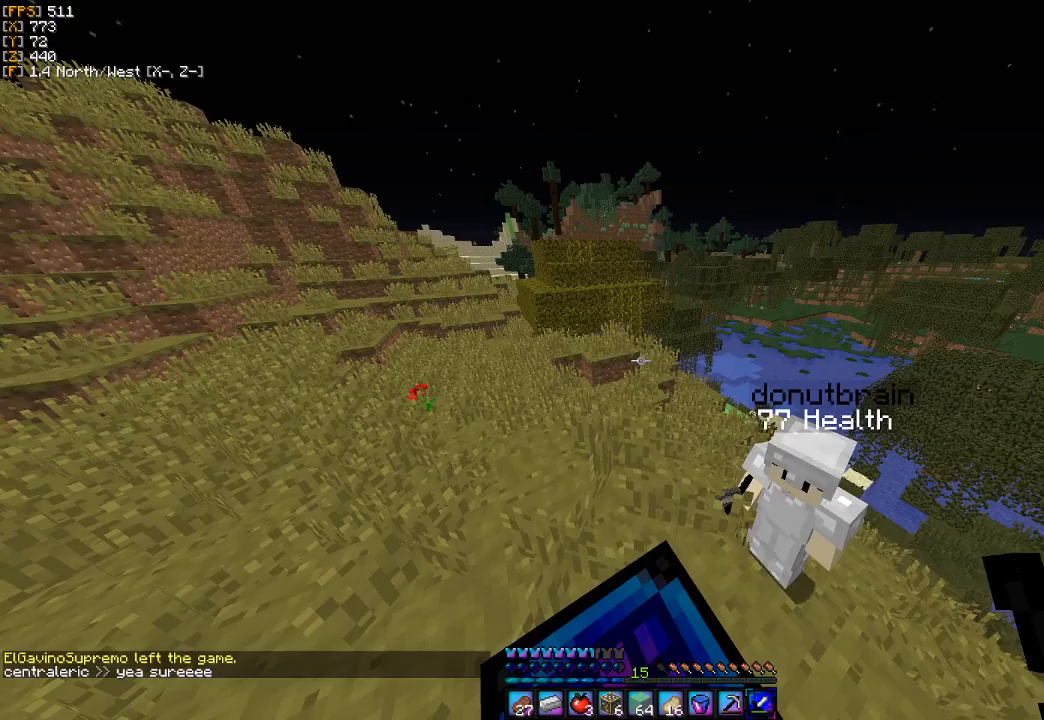
{"keys": [], "mouse": [], "events": []}
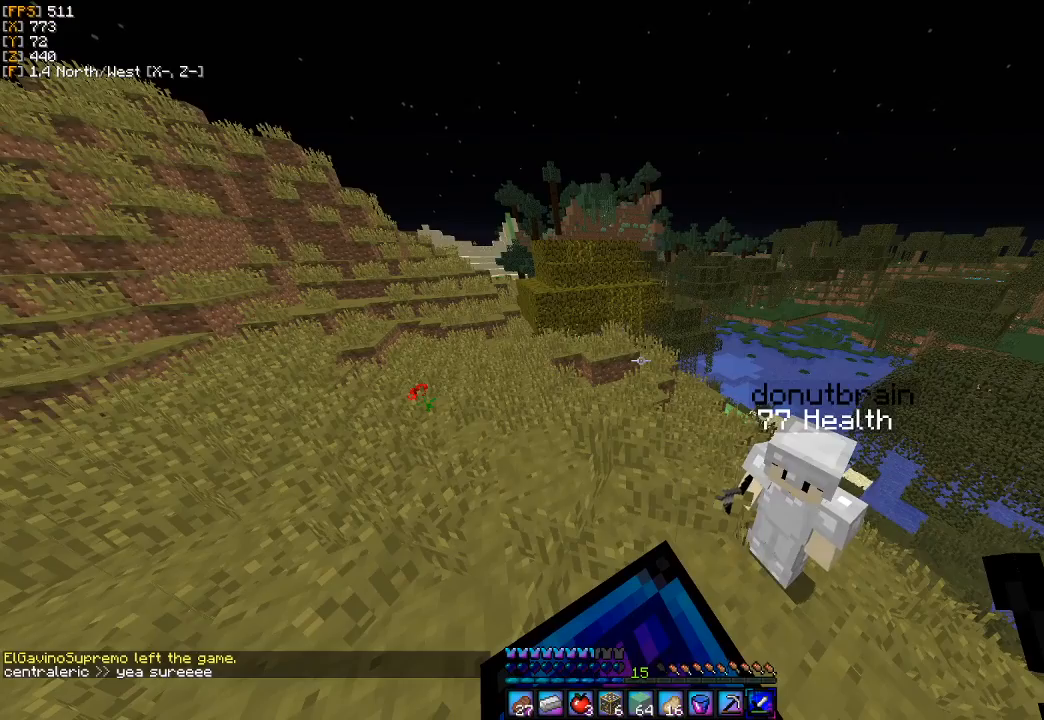
{"keys": [], "mouse": [], "events": []}
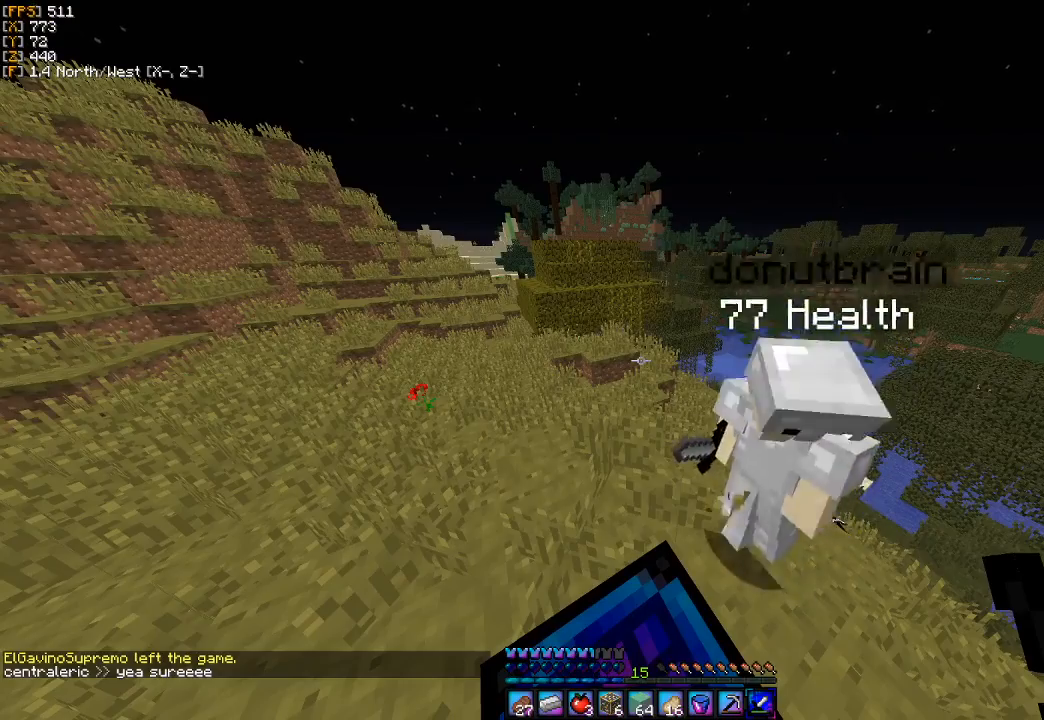
{"keys": [], "mouse": [], "events": []}
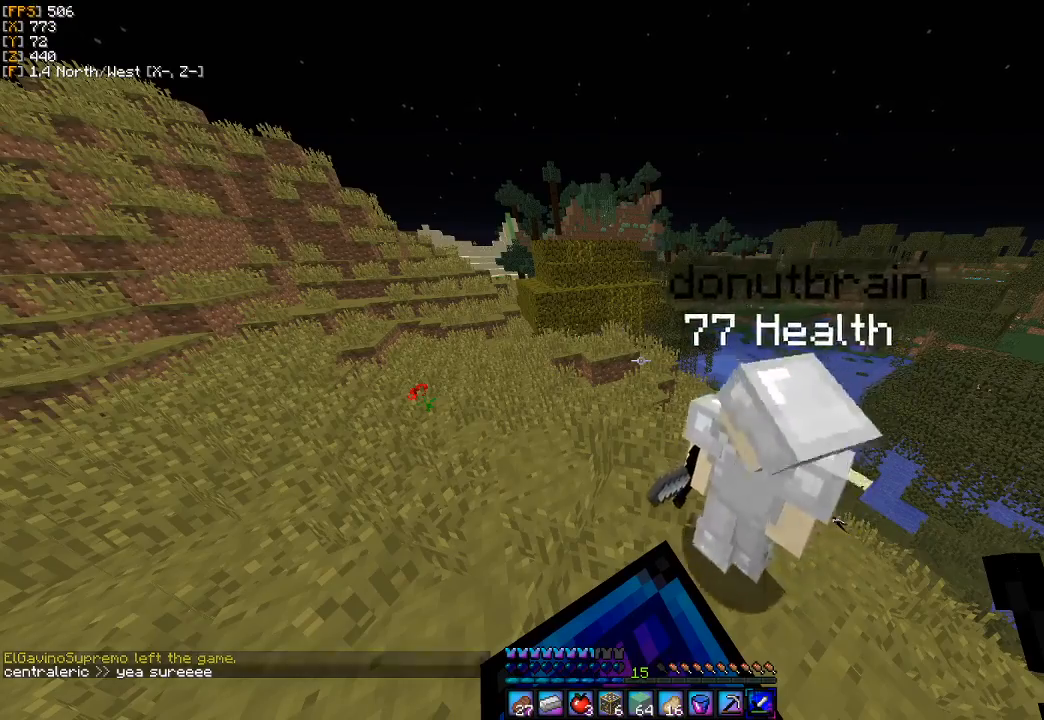
{"keys": ["w"], "mouse": [], "events": [[167, "w", "down"], [233, "a", "down"], [500, "a", "up"]]}
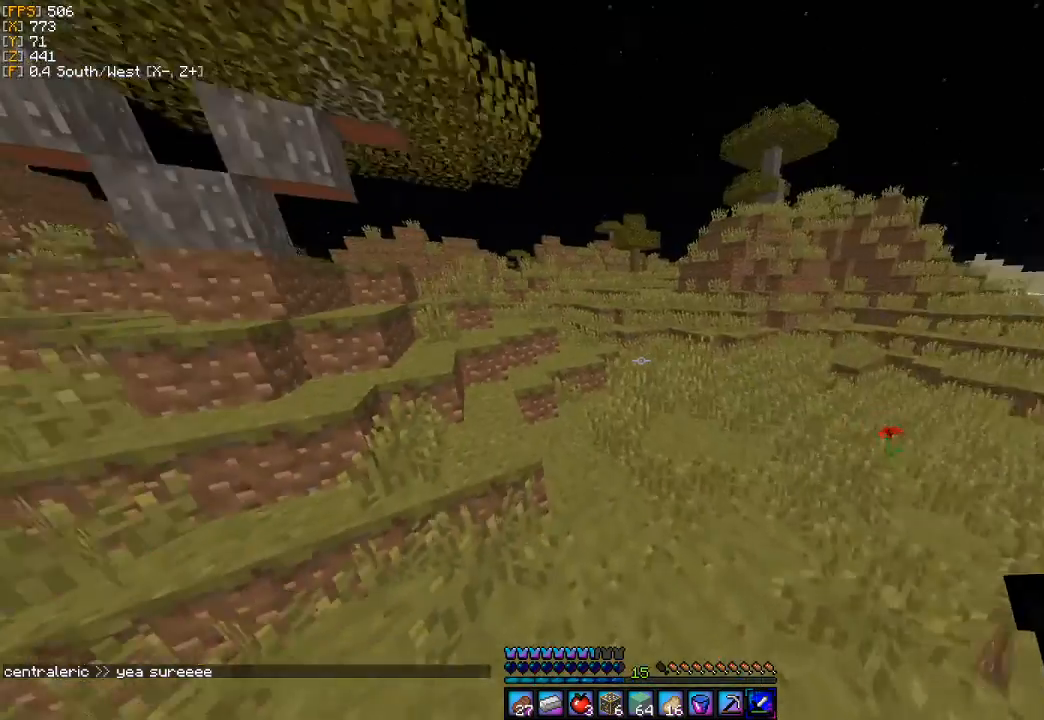
{"keys": ["a", "w"], "mouse": [], "events": [[233, "a", "down"]]}
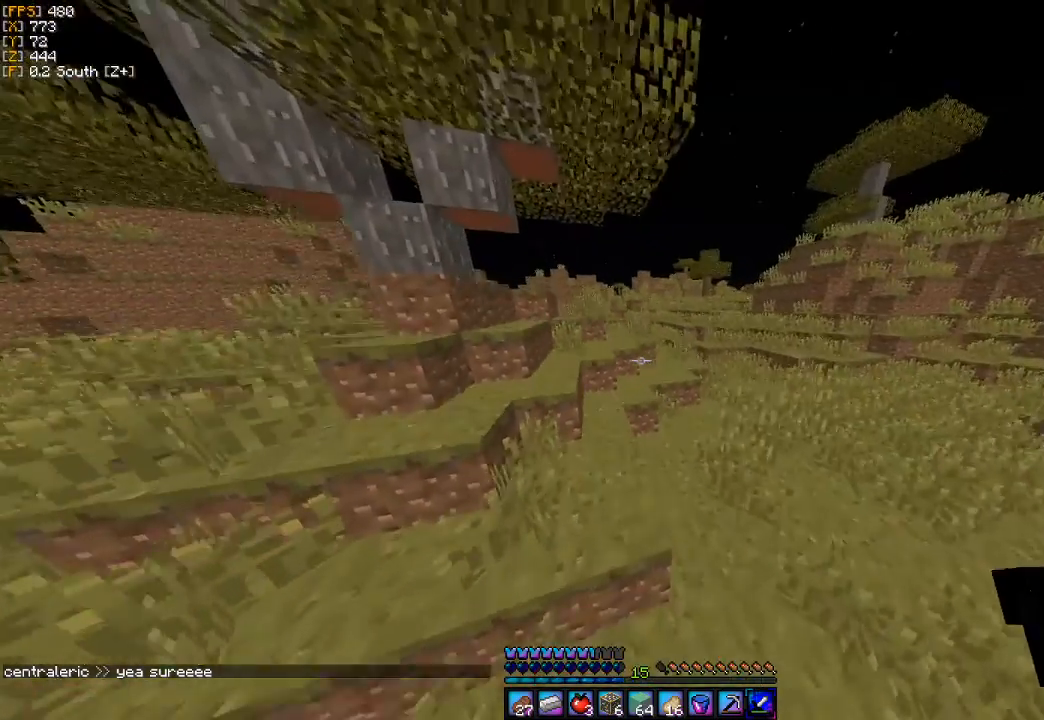
{"keys": ["w"], "mouse": [], "events": [[67, "a", "up"]]}
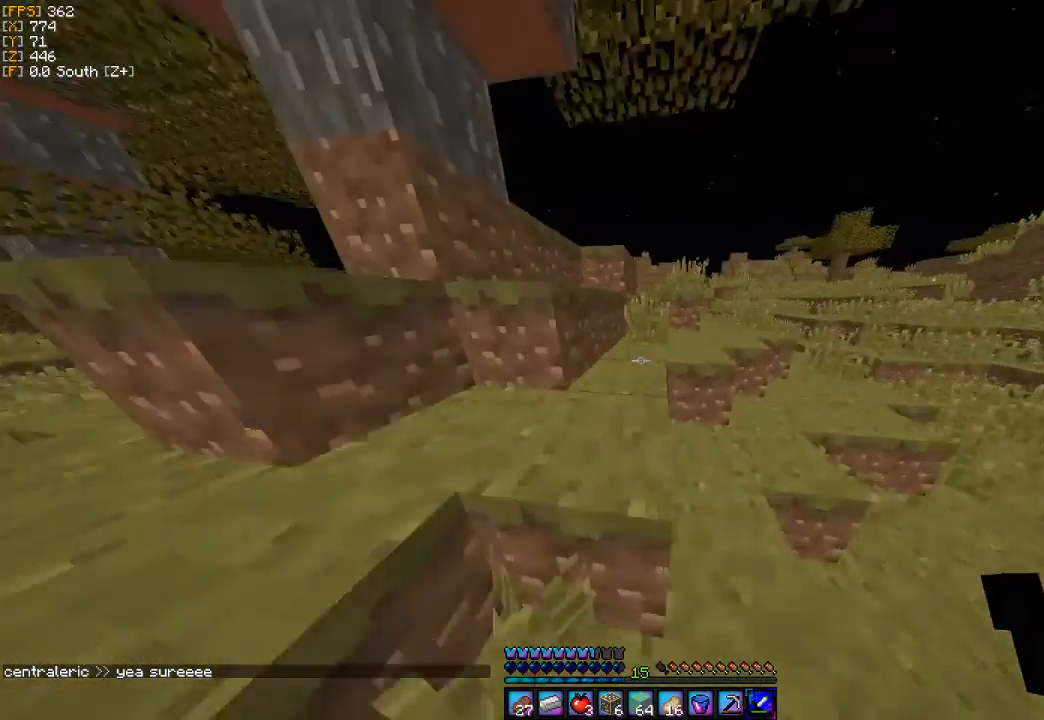
{"keys": ["w"], "mouse": [], "events": [[67, "a", "down"], [367, "a", "up"]]}
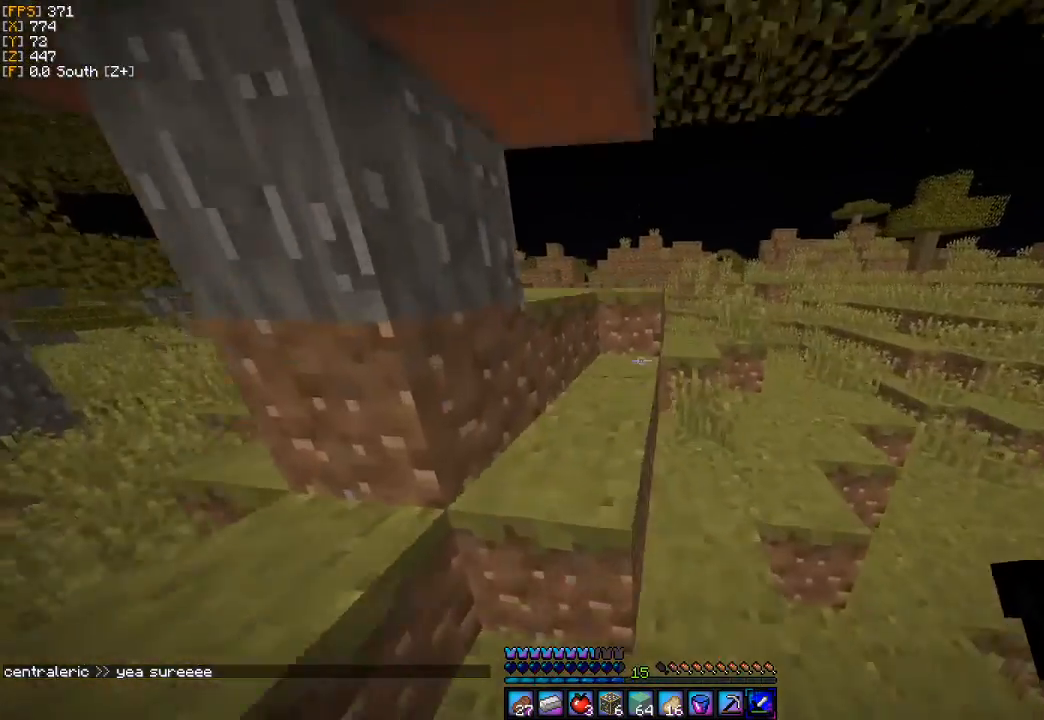
{"keys": [], "mouse": [], "events": [[200, "a", "down"], [367, "w", "up"], [500, "a", "up"]]}
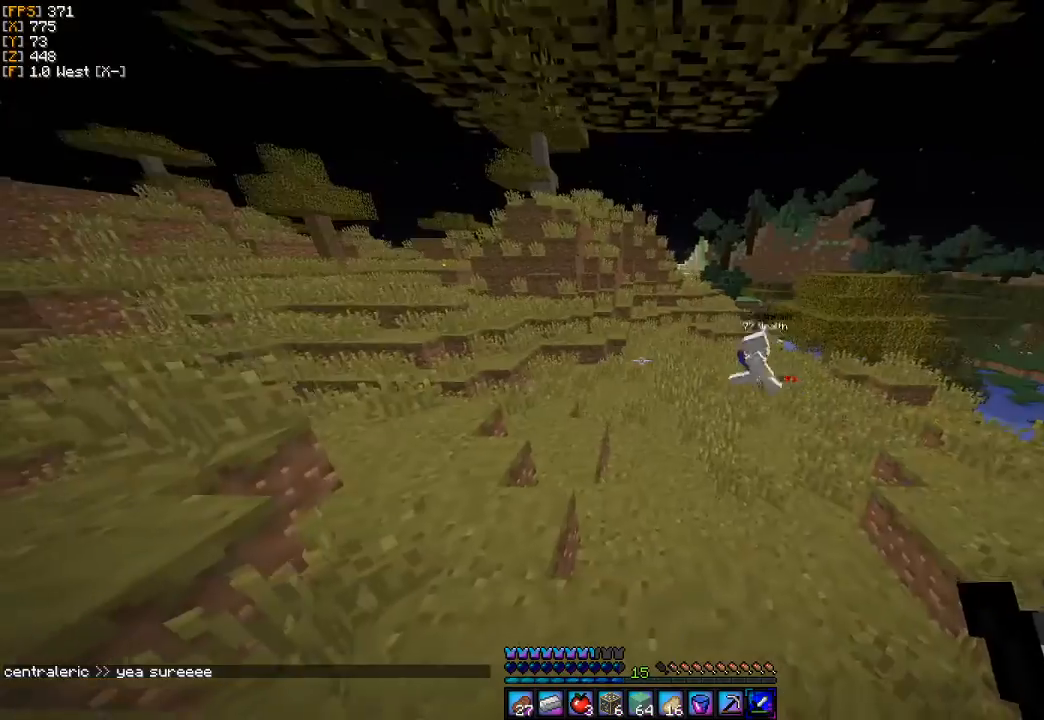
{"keys": ["w"], "mouse": [], "events": [[467, "w", "down"]]}
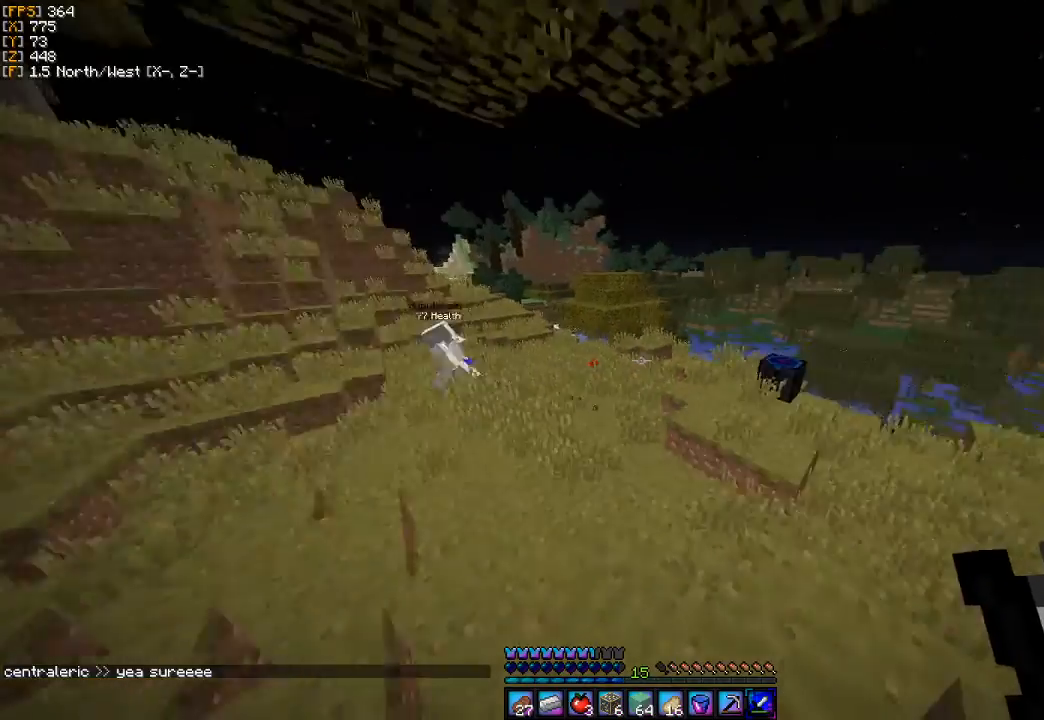
{"keys": ["a", "w"], "mouse": [], "events": [[400, "a", "down"]]}
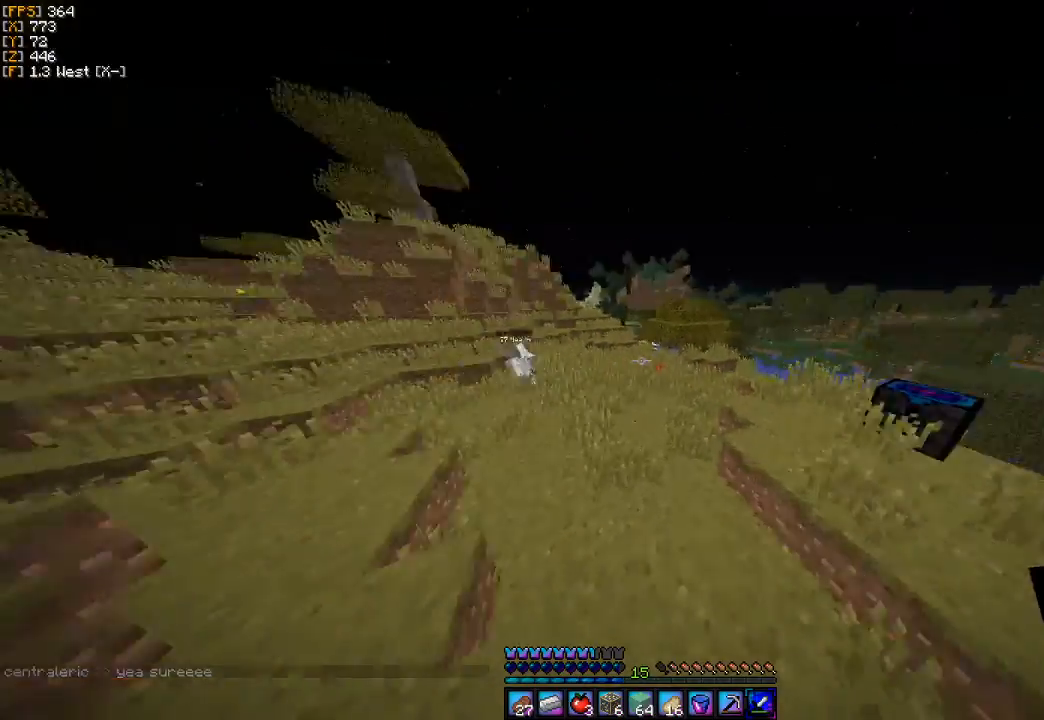
{"keys": ["w"], "mouse": [], "events": [[167, "a", "up"]]}
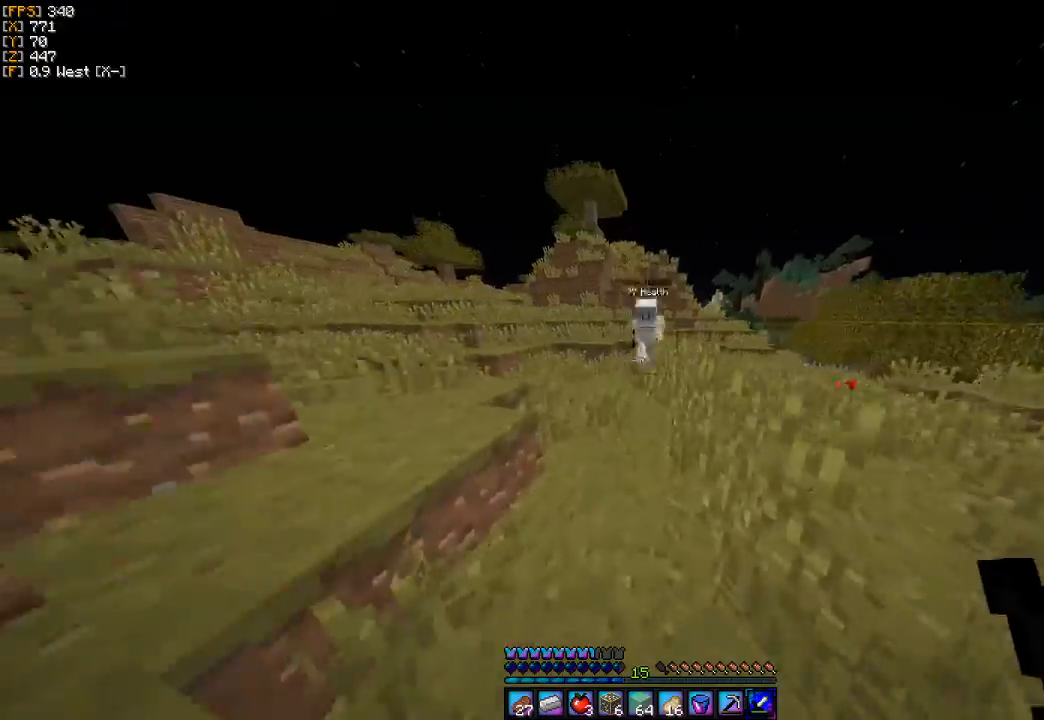
{"keys": ["w"], "mouse": [], "events": []}
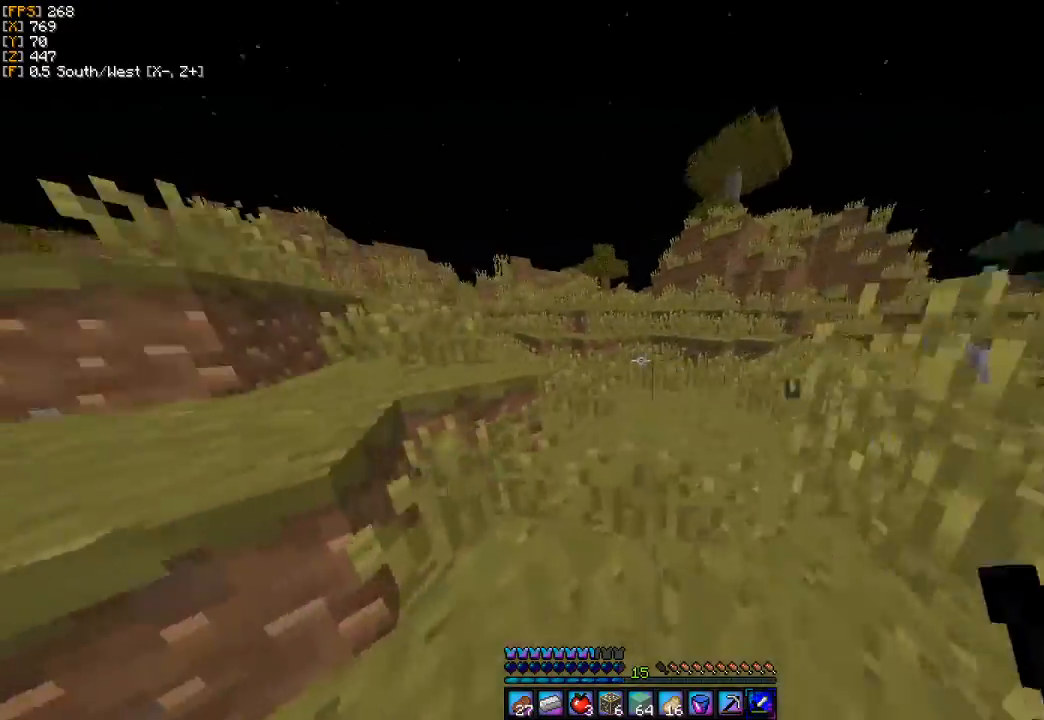
{"keys": ["w"], "mouse": [], "events": []}
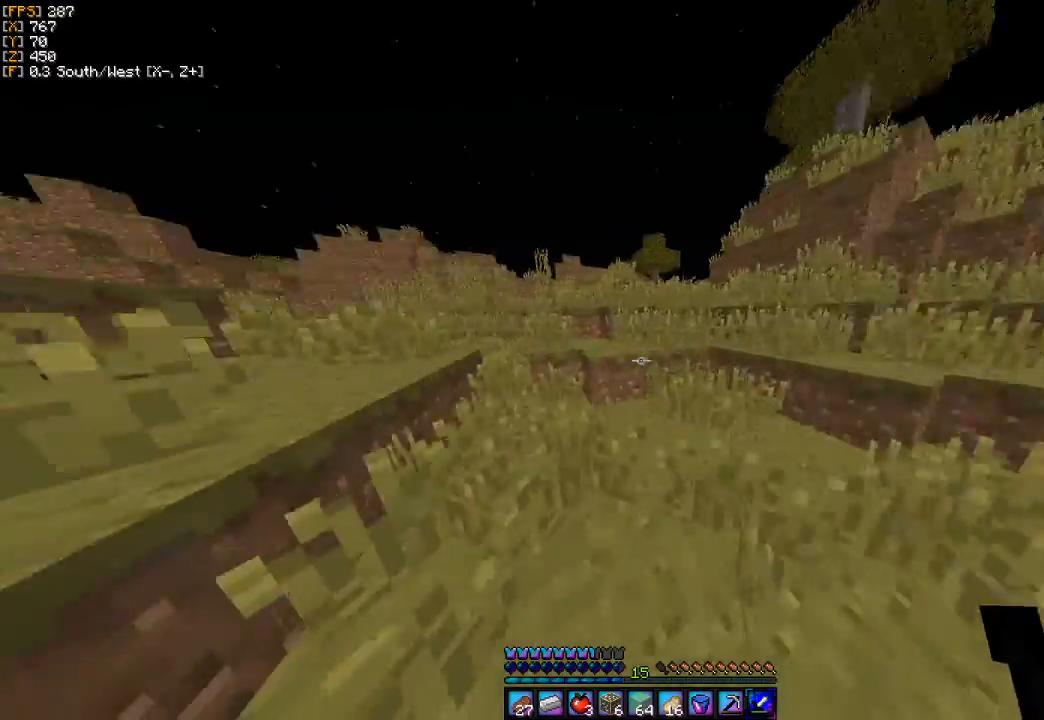
{"keys": [], "mouse": [], "events": [[200, "d", "down"], [200, "w", "up"], [400, "d", "up"]]}